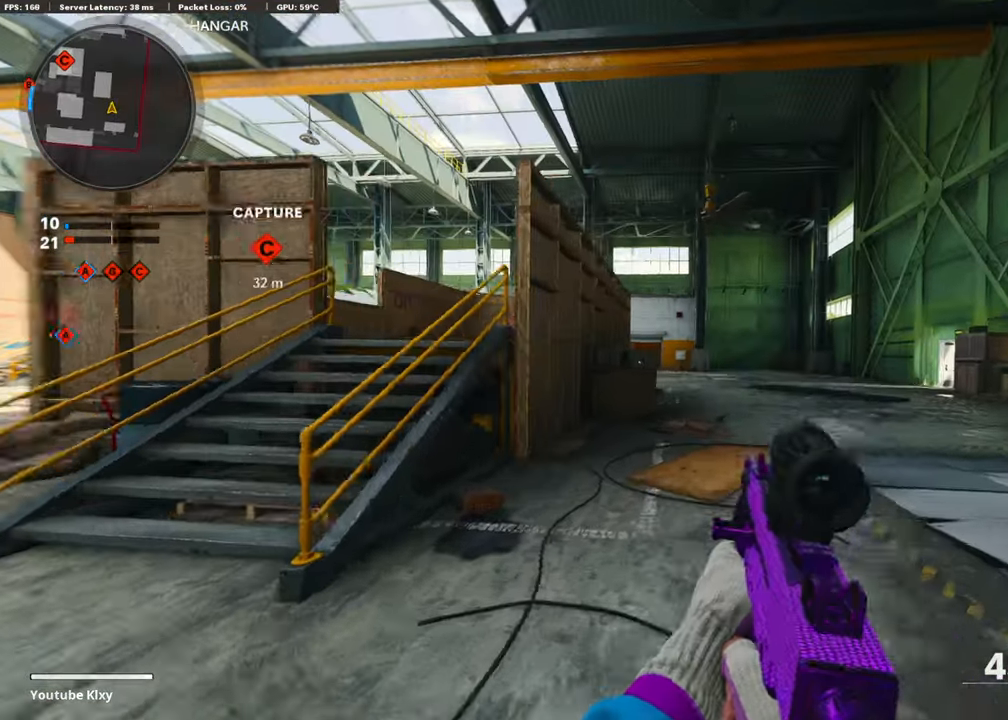
Gameplay with a controller (PlayStation layout); each line is a JSON object with the inputs held at the frame after it. "events" lists button and stick changes between this image and that frame as [ms after this image, input, new state], when the widget could be followed in between.
{"buttons": ["L1"], "left_stick": "right", "right_stick": "center", "events": [[50, "L3", "up"], [134, "left_stick", "right"], [250, "L1", "down"], [350, "L1", "up"], [500, "L1", "down"]]}
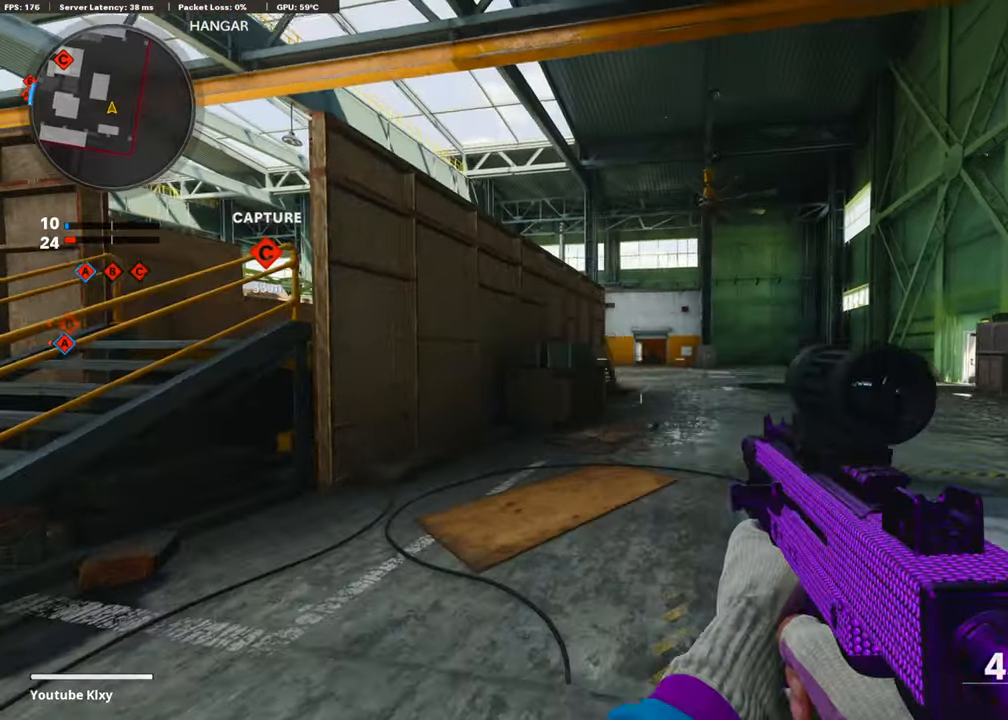
{"buttons": [], "left_stick": "left", "right_stick": "left", "events": [[50, "right_stick", "left"], [84, "L1", "up"], [250, "L1", "down"], [250, "right_stick", "center"], [334, "L1", "up"], [450, "left_stick", "center"], [500, "left_stick", "left"], [500, "right_stick", "left"]]}
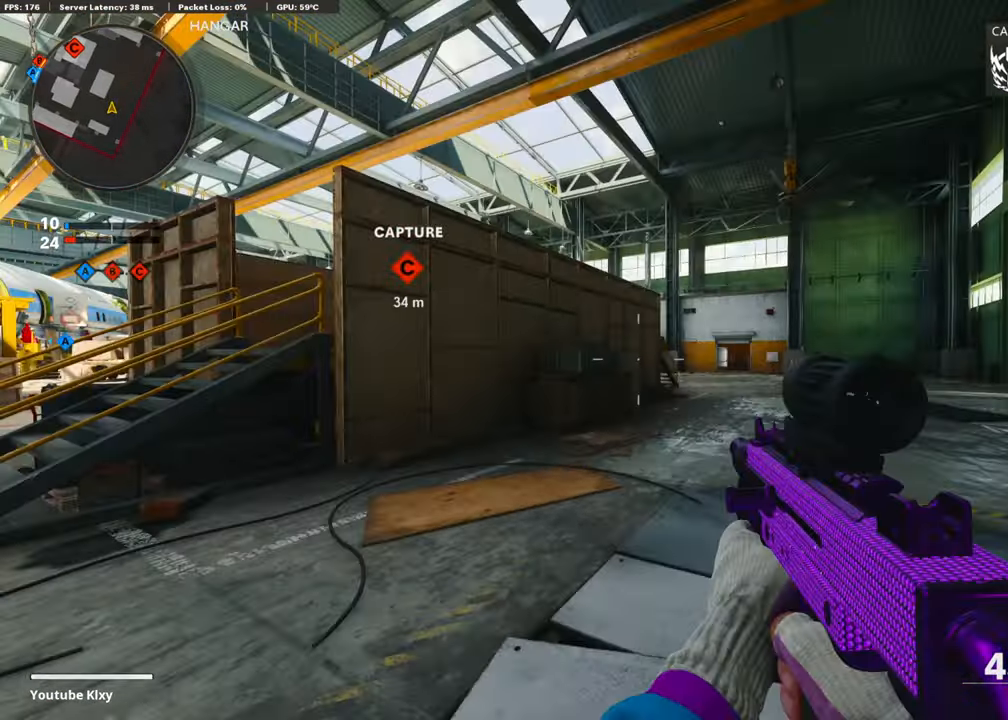
{"buttons": ["L1"], "left_stick": "left", "right_stick": "up", "events": [[50, "right_stick", "up-left"], [184, "right_stick", "center"], [200, "L1", "down"], [450, "right_stick", "up"]]}
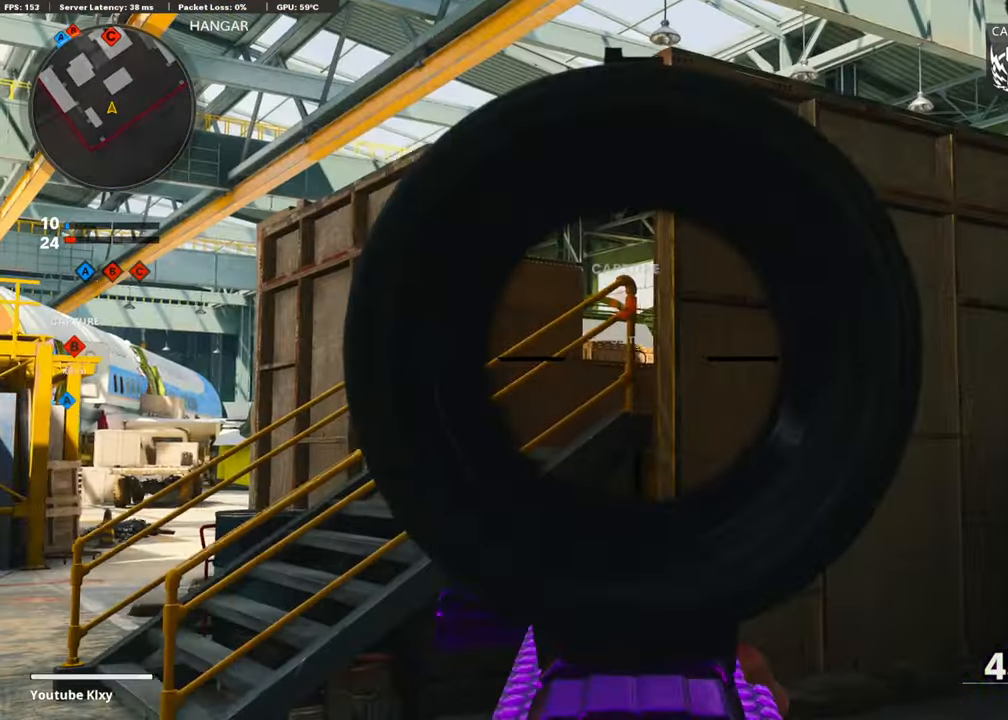
{"buttons": ["L1"], "left_stick": "left", "right_stick": "right", "events": [[100, "right_stick", "up-right"], [200, "right_stick", "right"]]}
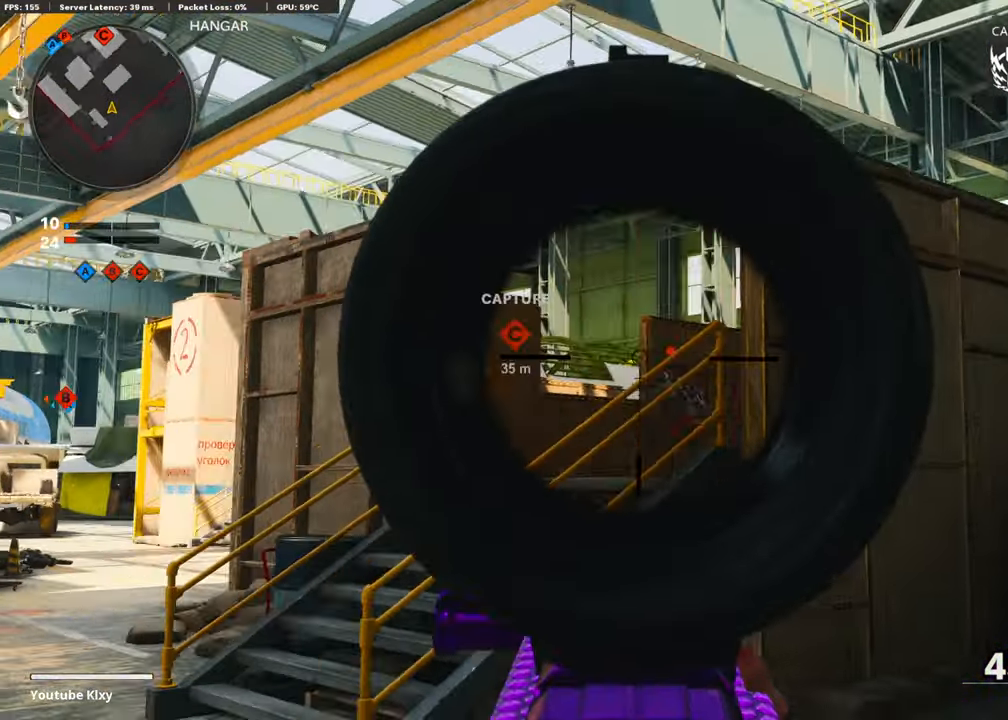
{"buttons": ["L1", "R1"], "left_stick": "up-right", "right_stick": "down", "events": [[50, "right_stick", "down-right"], [150, "R1", "down"], [250, "right_stick", "down"], [450, "left_stick", "center"], [500, "left_stick", "up-right"]]}
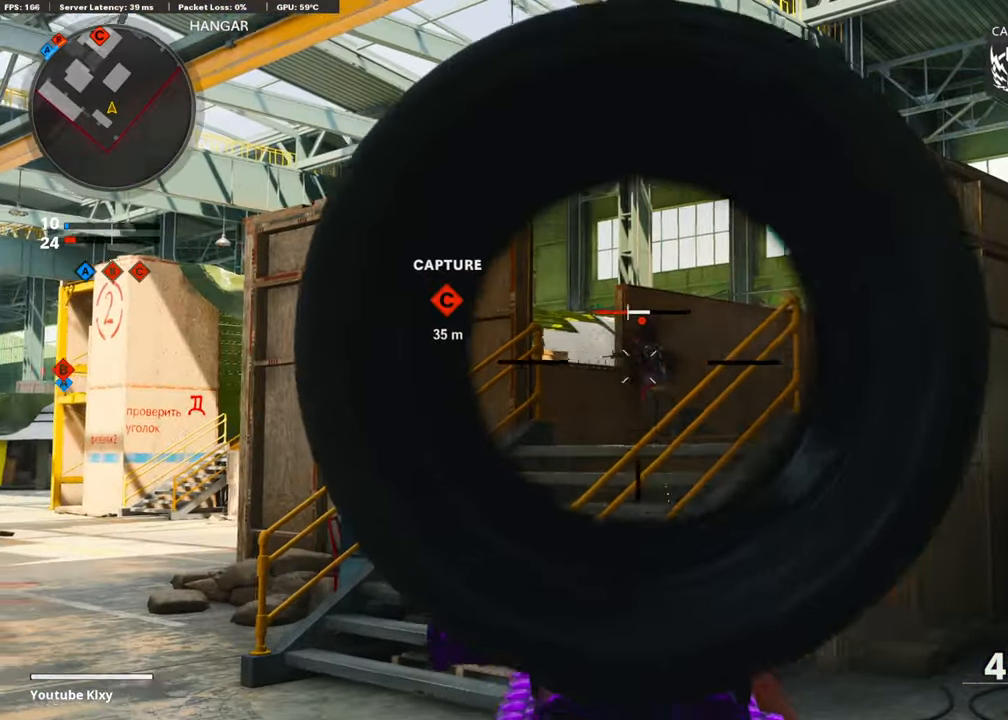
{"buttons": ["L3"], "left_stick": "up-left", "right_stick": "center", "events": [[100, "left_stick", "right"], [150, "right_stick", "center"], [200, "left_stick", "center"], [250, "left_stick", "up-left"], [334, "L1", "up"], [400, "L3", "down"], [400, "R1", "up"]]}
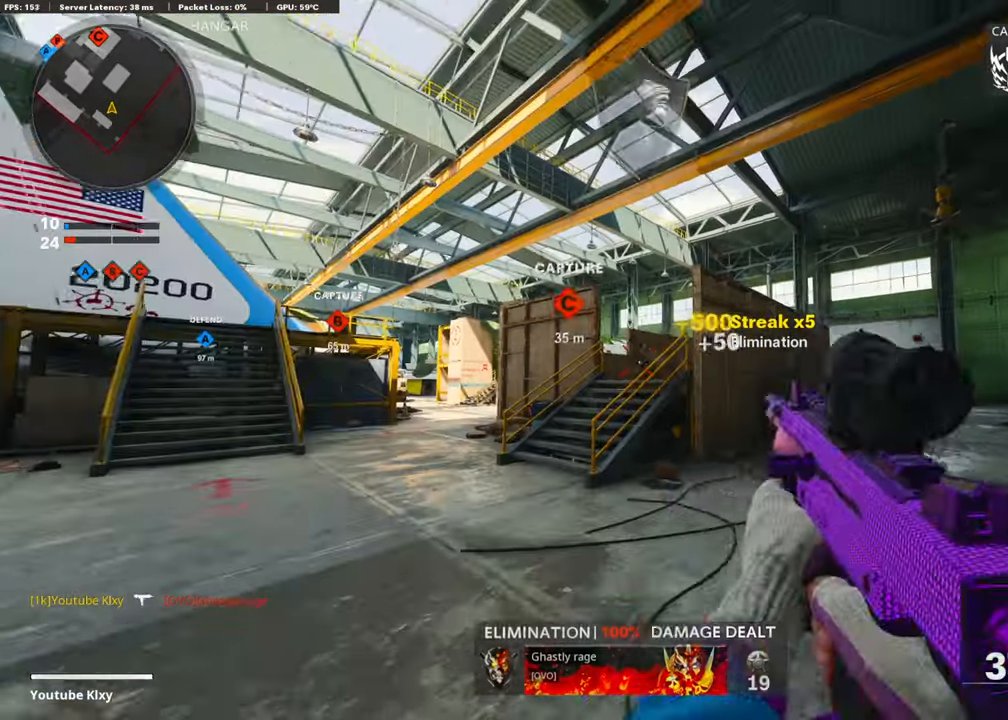
{"buttons": [], "left_stick": "up-left", "right_stick": "center", "events": [[100, "L1", "down"], [100, "L3", "up"], [100, "left_stick", "up"], [200, "left_stick", "up-left"], [250, "L1", "up"], [334, "L3", "down"], [450, "L3", "up"]]}
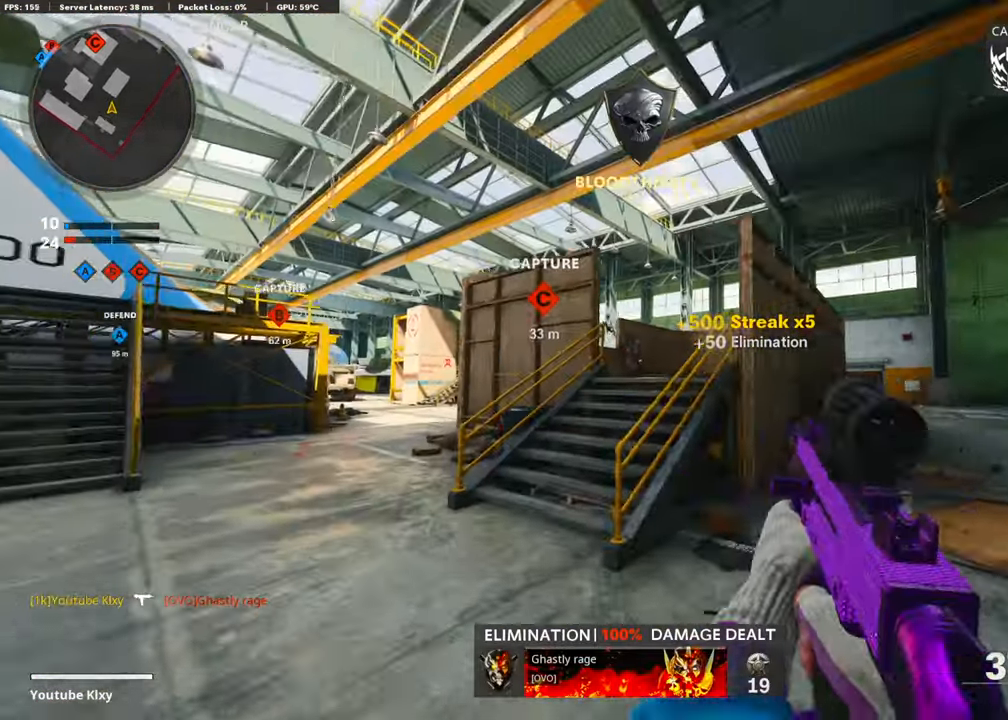
{"buttons": [], "left_stick": "up", "right_stick": "center", "events": [[200, "L3", "down"], [200, "right_stick", "down-right"], [250, "L3", "up"], [250, "left_stick", "up"], [350, "right_stick", "center"]]}
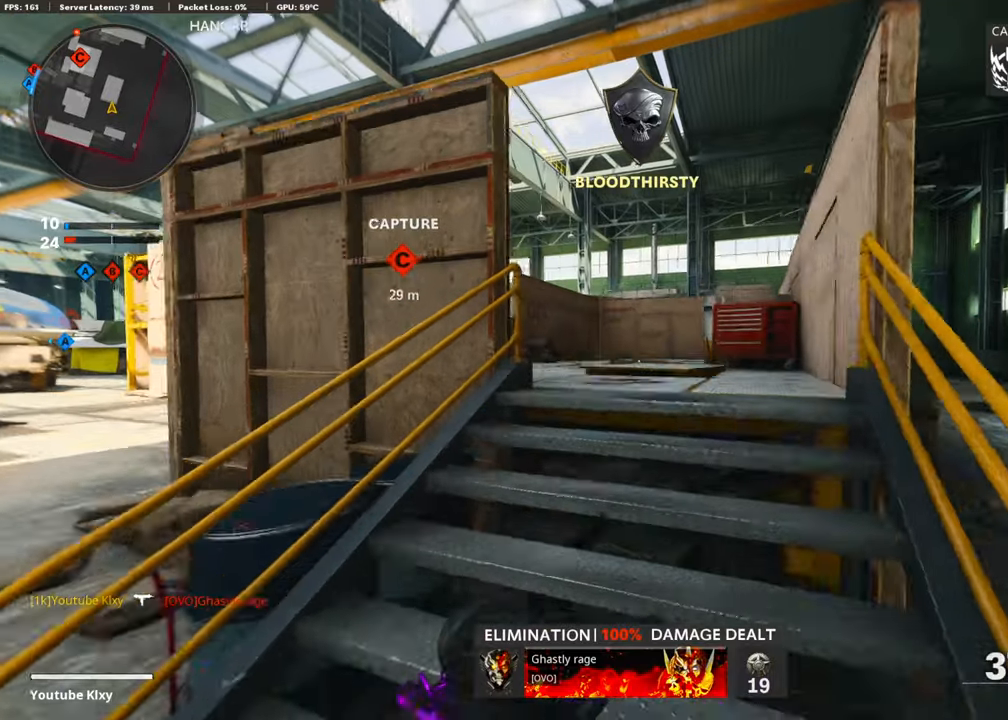
{"buttons": [], "left_stick": "up", "right_stick": "center", "events": []}
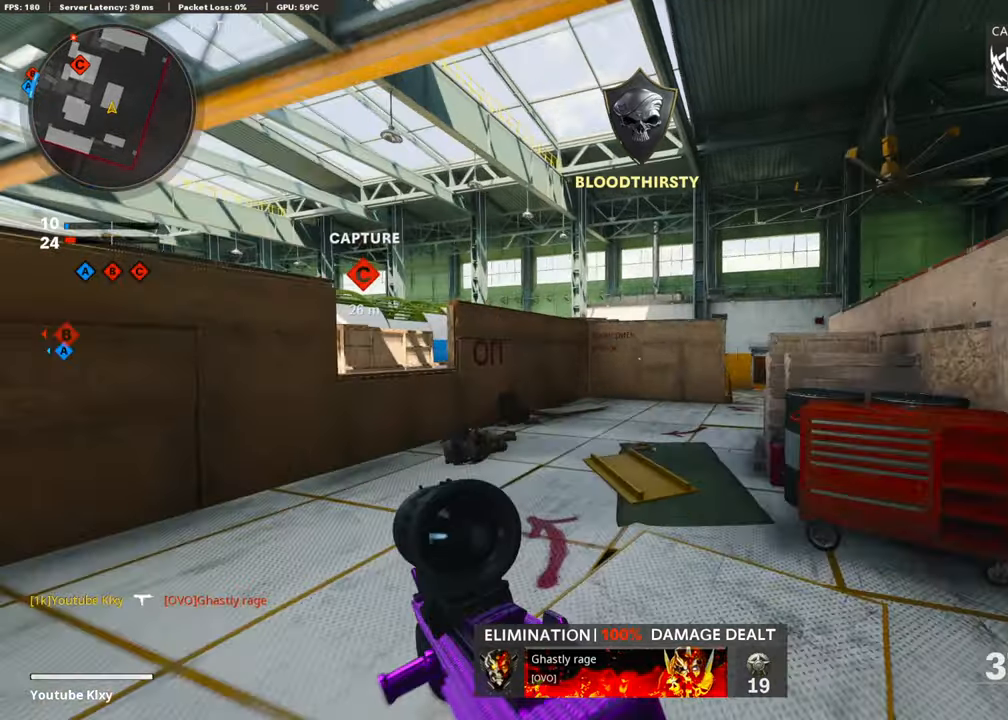
{"buttons": [], "left_stick": "up-left", "right_stick": "center", "events": [[83, "right_stick", "left"], [200, "right_stick", "center"], [250, "left_stick", "up-left"]]}
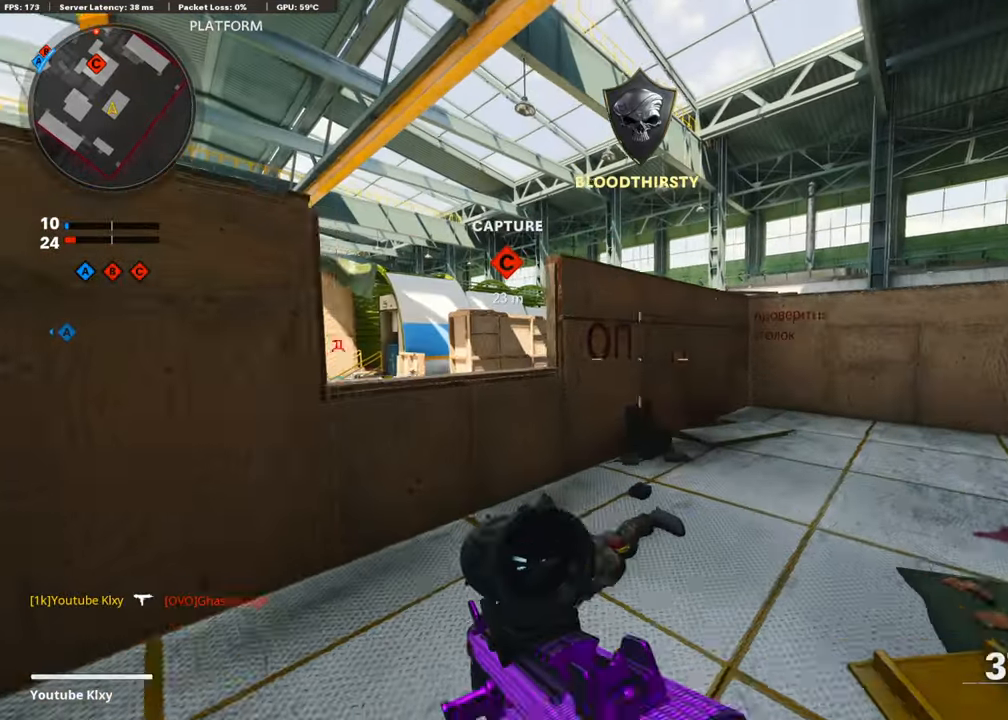
{"buttons": ["L1"], "left_stick": "up-left", "right_stick": "right", "events": [[50, "left_stick", "left"], [250, "L1", "down"], [250, "left_stick", "up-left"], [500, "right_stick", "right"]]}
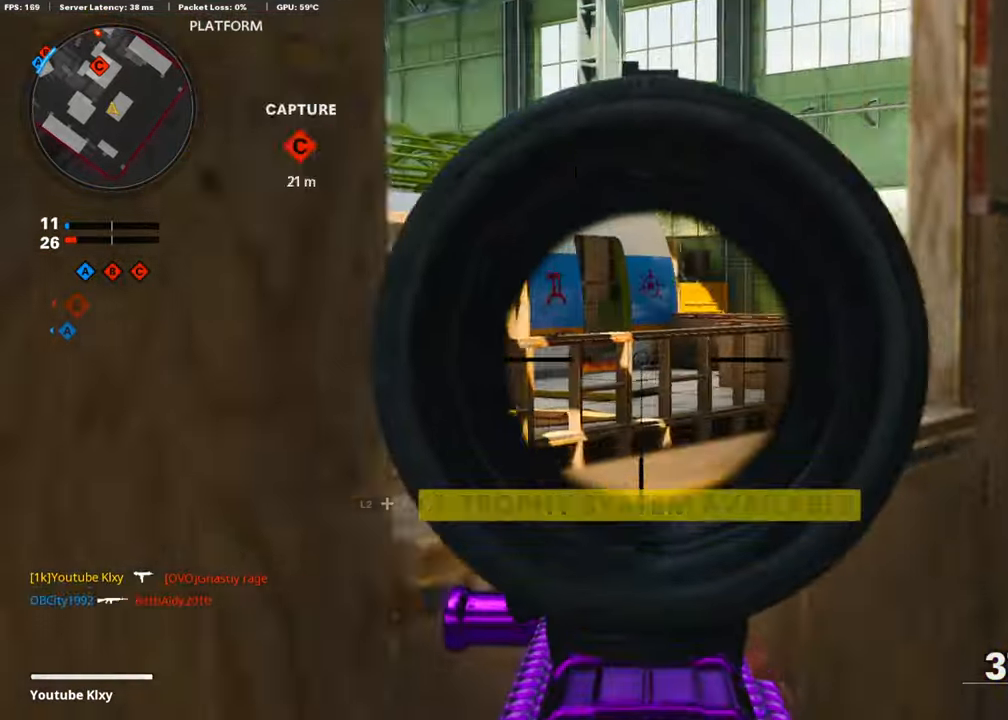
{"buttons": ["L1"], "left_stick": "right", "right_stick": "center", "events": [[133, "left_stick", "up-right"], [200, "left_stick", "center"], [200, "right_stick", "center"], [250, "left_stick", "left"], [283, "right_stick", "right"], [400, "left_stick", "right"], [450, "right_stick", "center"]]}
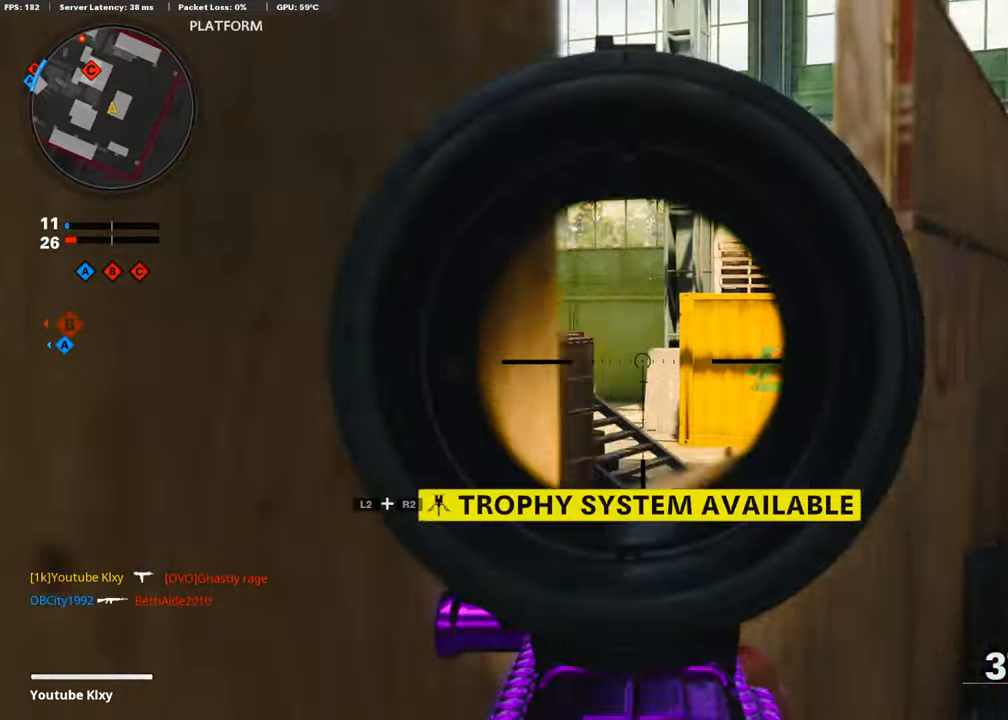
{"buttons": ["L3"], "left_stick": "up", "right_stick": "center", "events": [[50, "L1", "up"], [50, "left_stick", "up-right"], [100, "L3", "down"], [100, "right_stick", "right"], [200, "left_stick", "up"], [300, "right_stick", "center"]]}
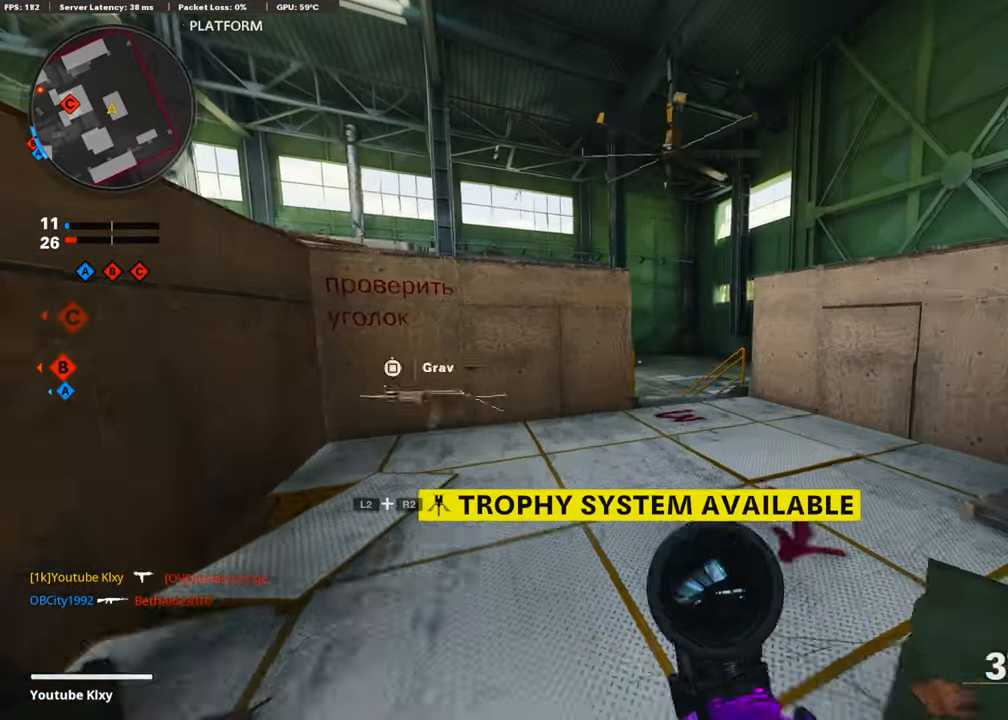
{"buttons": [], "left_stick": "up-right", "right_stick": "left", "events": [[33, "L3", "up"], [150, "left_stick", "up-right"], [483, "right_stick", "left"]]}
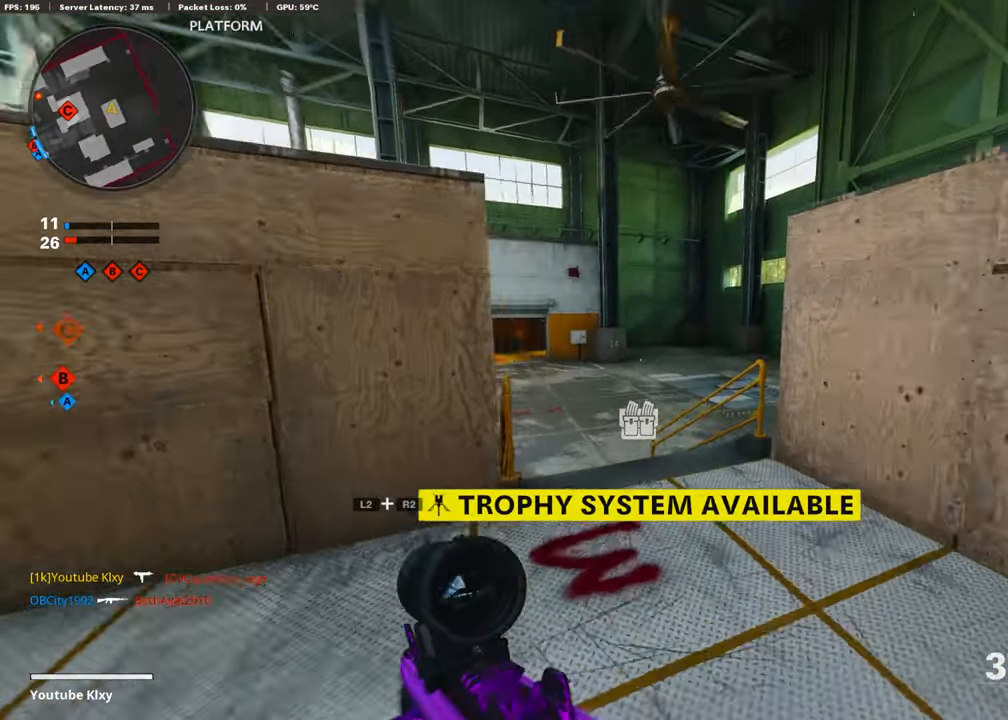
{"buttons": ["L1"], "left_stick": "up-right", "right_stick": "center", "events": [[100, "left_stick", "right"], [150, "right_stick", "center"], [250, "left_stick", "up-right"], [283, "right_stick", "left"], [500, "L1", "down"], [500, "right_stick", "center"]]}
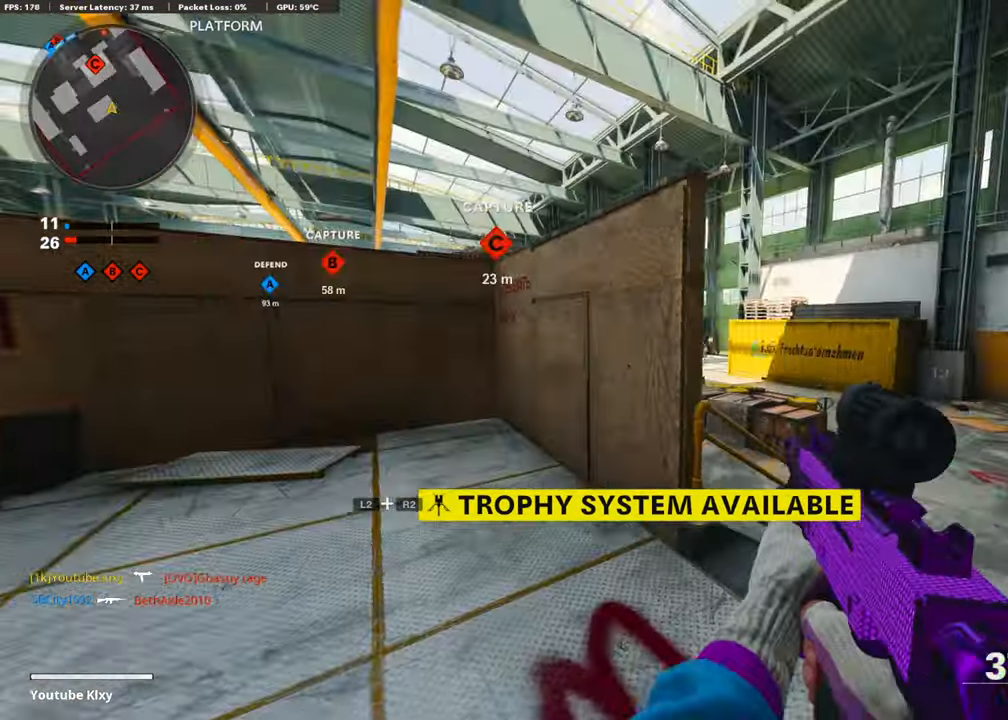
{"buttons": ["L1"], "left_stick": "left", "right_stick": "up", "events": [[150, "left_stick", "right"], [250, "right_stick", "right"], [400, "left_stick", "left"], [400, "right_stick", "up"]]}
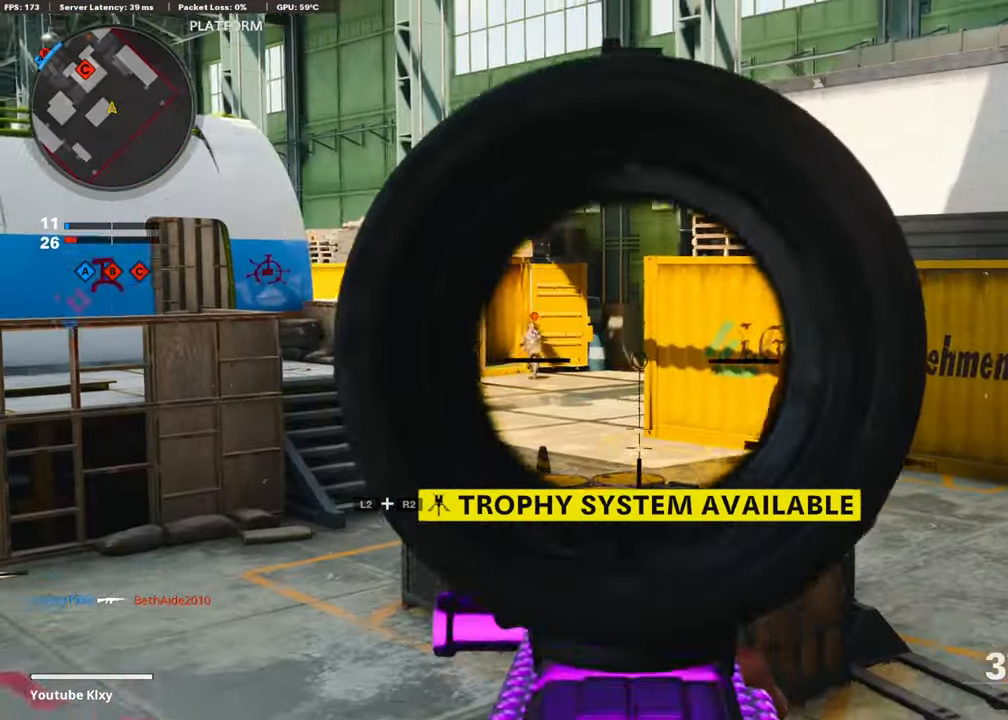
{"buttons": ["L1"], "left_stick": "right", "right_stick": "center", "events": [[150, "right_stick", "left"], [200, "right_stick", "center"], [350, "left_stick", "right"], [350, "right_stick", "down"], [400, "right_stick", "left"], [500, "right_stick", "center"]]}
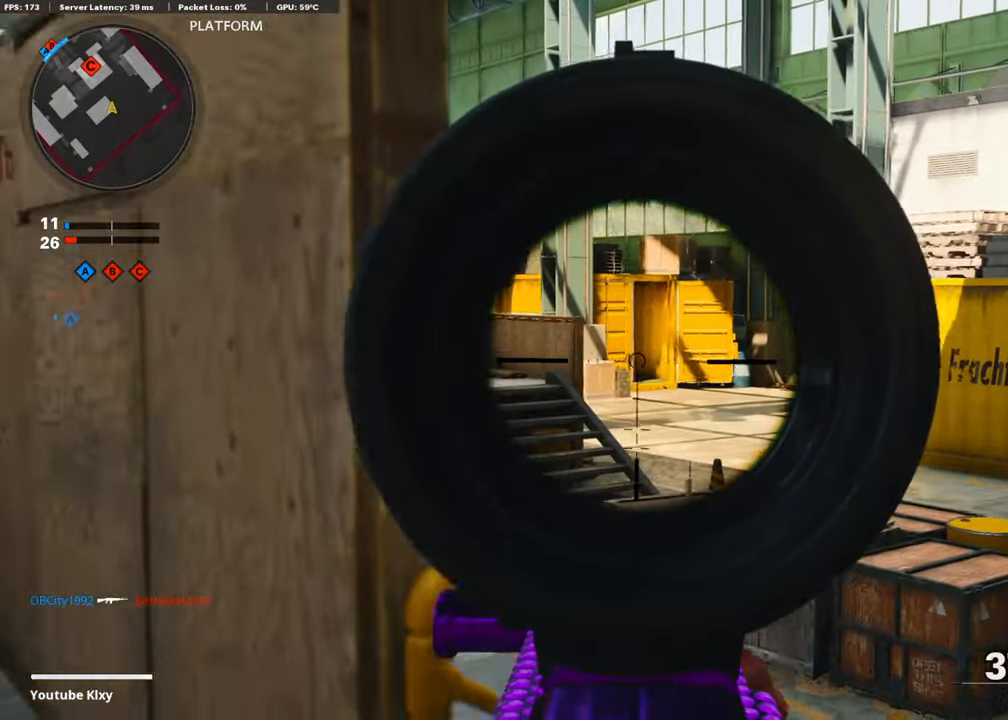
{"buttons": [], "left_stick": "up-right", "right_stick": "center", "events": [[150, "left_stick", "up-right"], [400, "L1", "up"]]}
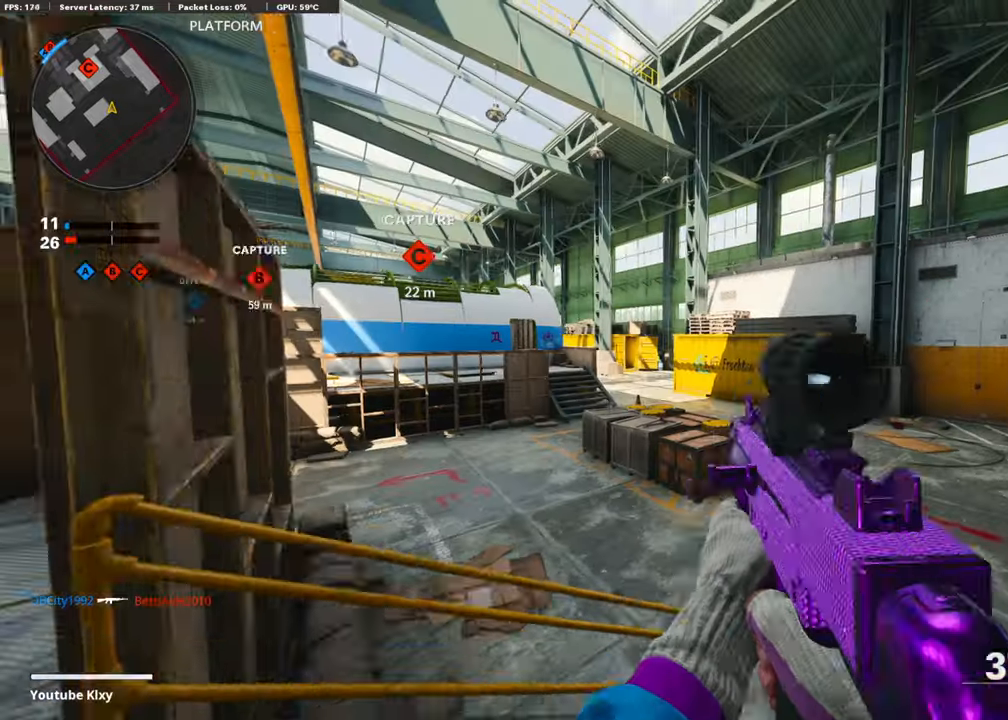
{"buttons": [], "left_stick": "right", "right_stick": "center", "events": [[133, "left_stick", "right"]]}
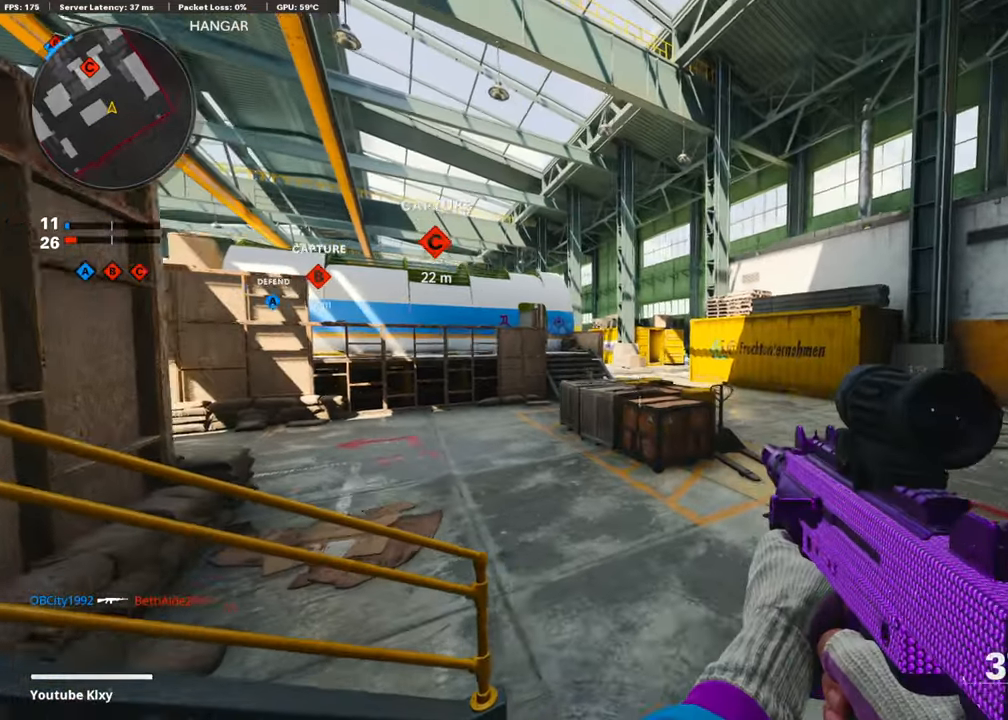
{"buttons": [], "left_stick": "right", "right_stick": "center", "events": []}
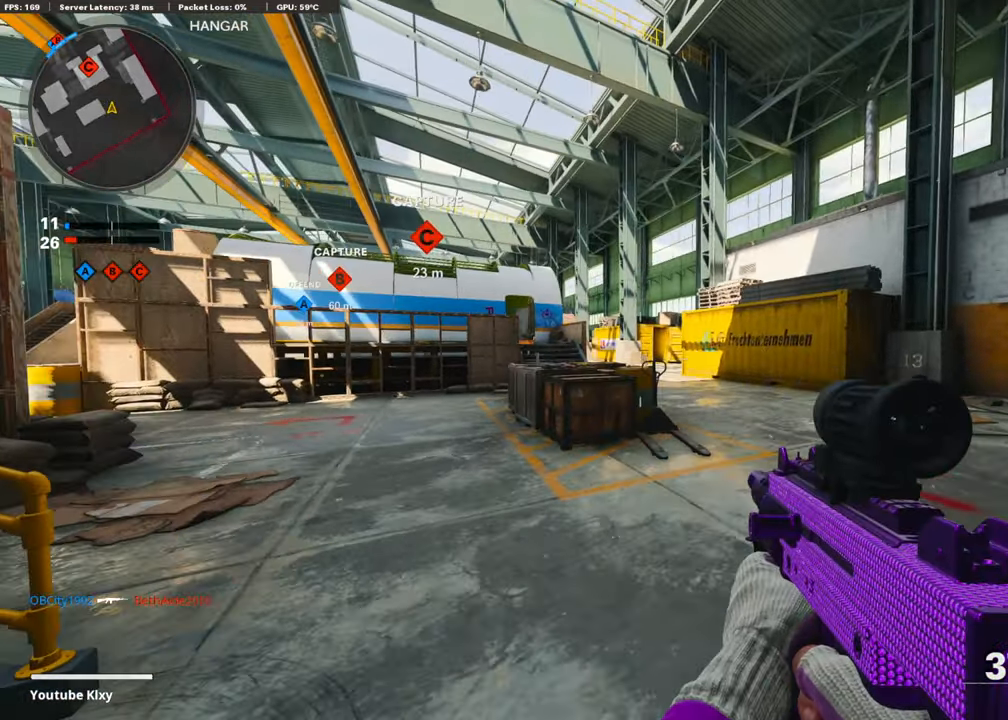
{"buttons": [], "left_stick": "right", "right_stick": "center", "events": []}
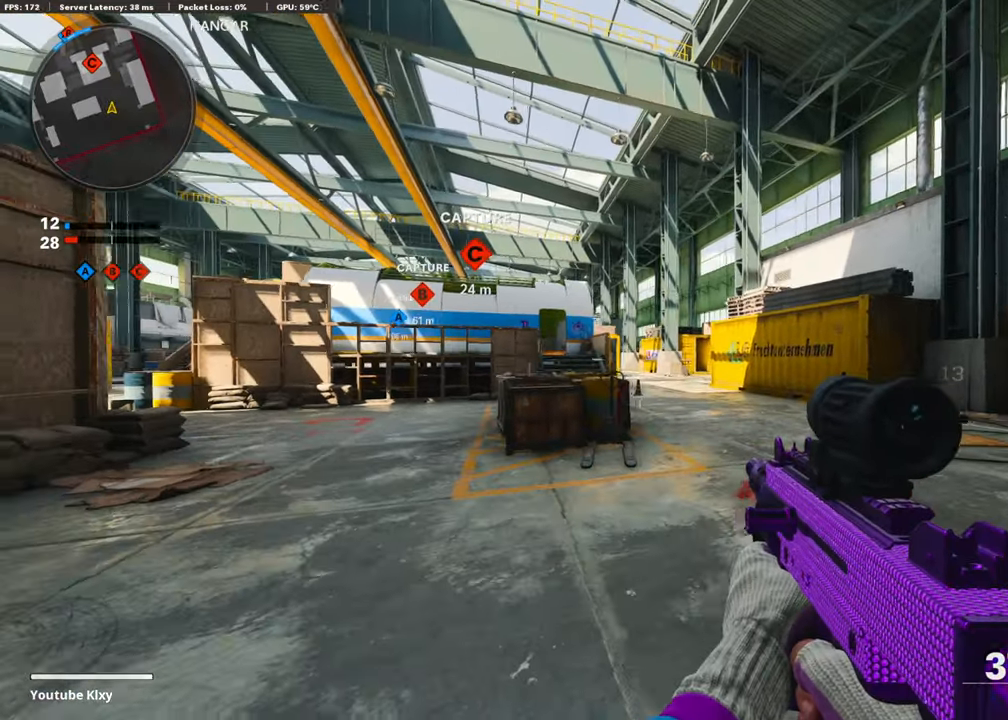
{"buttons": [], "left_stick": "right", "right_stick": "center", "events": []}
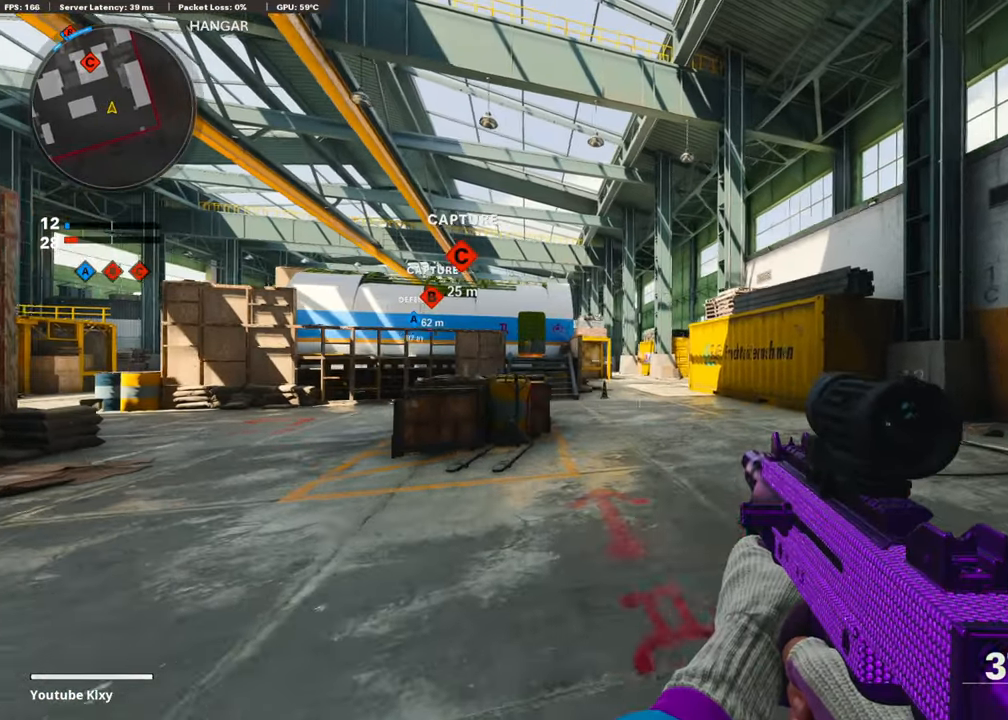
{"buttons": [], "left_stick": "up-right", "right_stick": "center", "events": [[200, "right_stick", "left"], [250, "right_stick", "center"], [350, "SQUARE", "down"], [450, "SQUARE", "up"], [483, "left_stick", "up-right"]]}
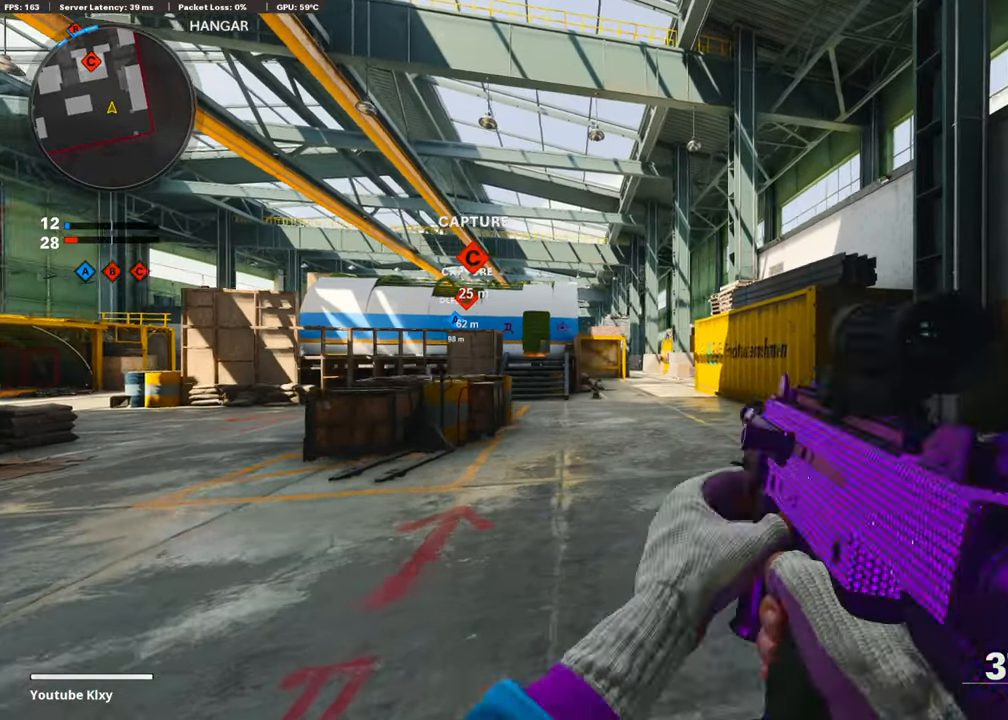
{"buttons": [], "left_stick": "up-right", "right_stick": "center", "events": [[83, "L3", "down"], [100, "right_stick", "down-right"], [150, "right_stick", "right"], [300, "right_stick", "center"], [350, "L3", "up"]]}
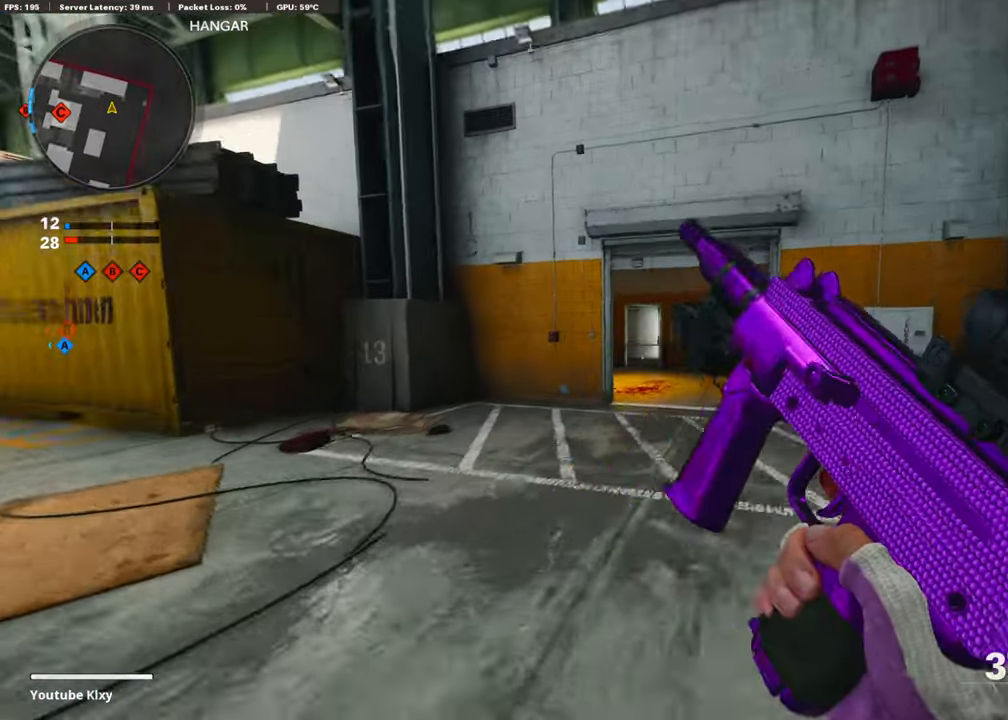
{"buttons": ["R3"], "left_stick": "up", "right_stick": "center", "events": [[133, "left_stick", "up"], [183, "R3", "down"]]}
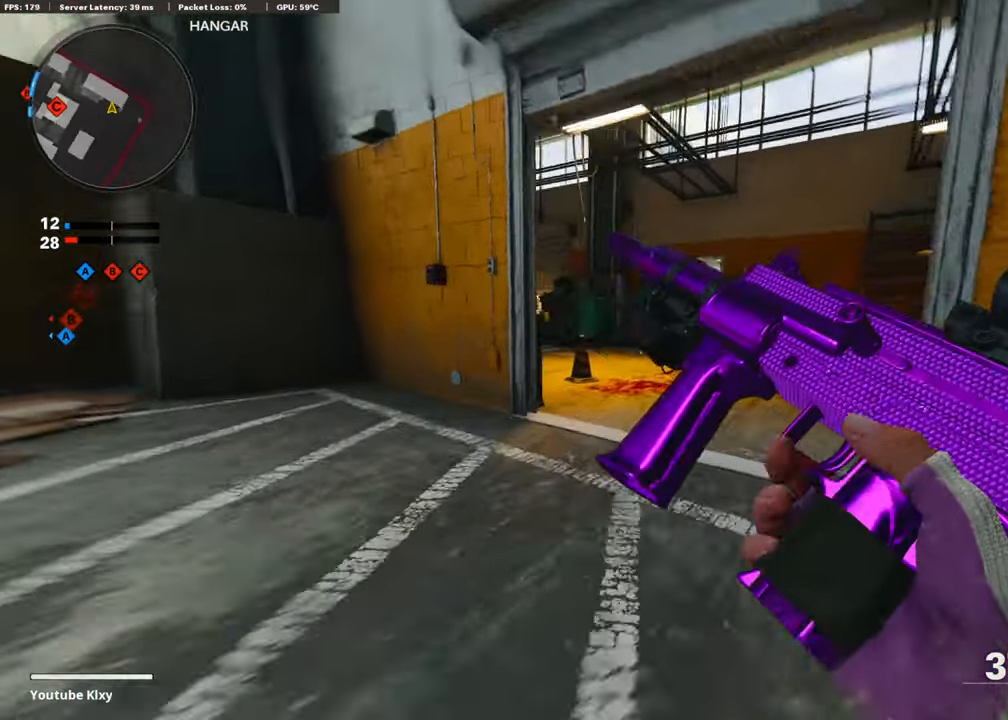
{"buttons": [], "left_stick": "up", "right_stick": "center", "events": [[100, "R3", "up"], [250, "right_stick", "left"], [483, "right_stick", "center"]]}
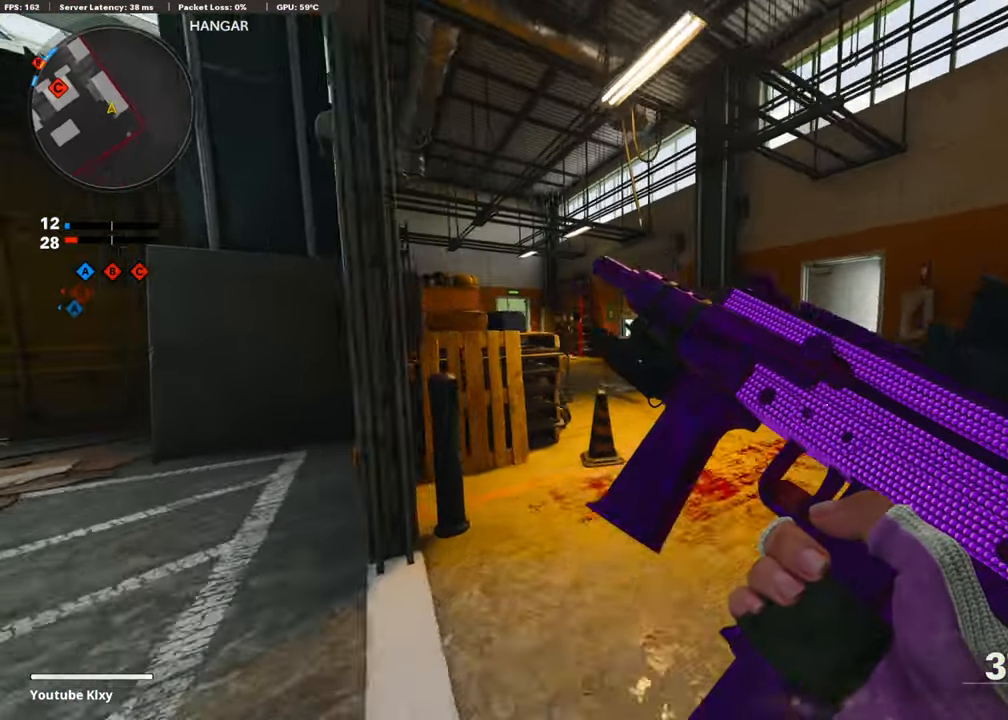
{"buttons": [], "left_stick": "up", "right_stick": "left", "events": [[100, "right_stick", "left"], [150, "L3", "down"], [250, "L3", "up"]]}
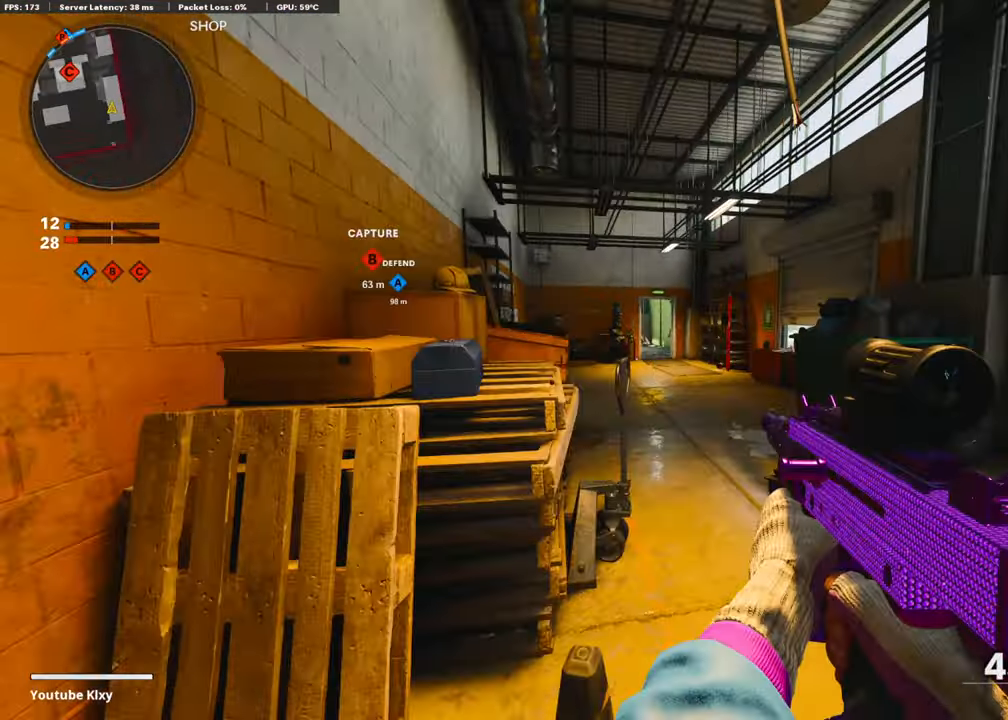
{"buttons": [], "left_stick": "up", "right_stick": "center", "events": [[183, "right_stick", "center"], [350, "CROSS", "down"], [500, "CROSS", "up"]]}
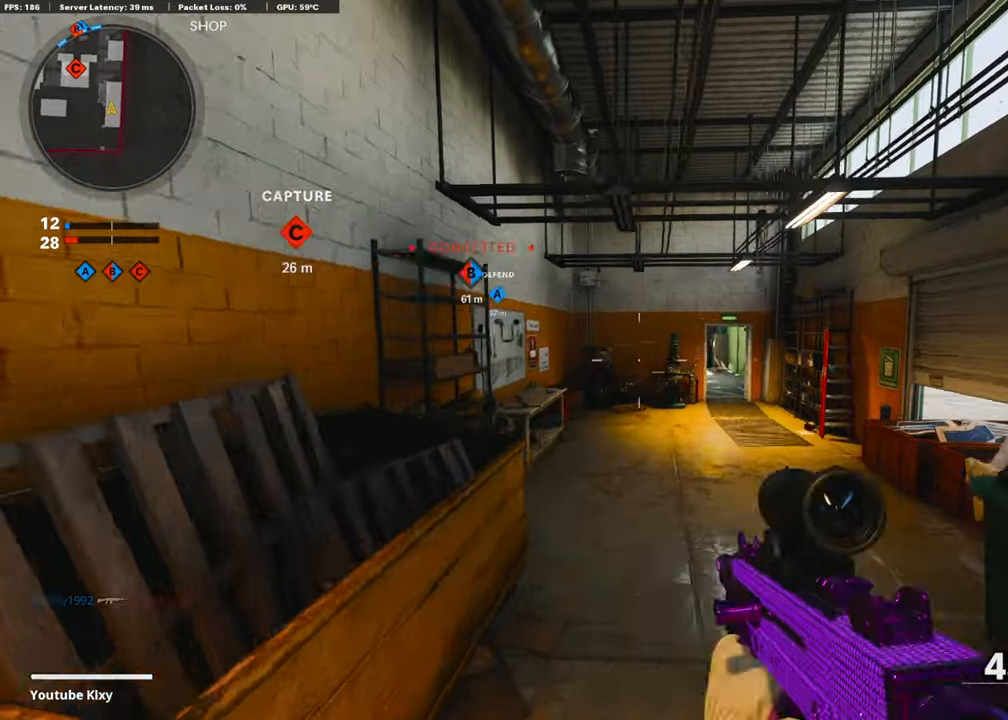
{"buttons": ["R3"], "left_stick": "up", "right_stick": "center", "events": [[200, "R3", "down"]]}
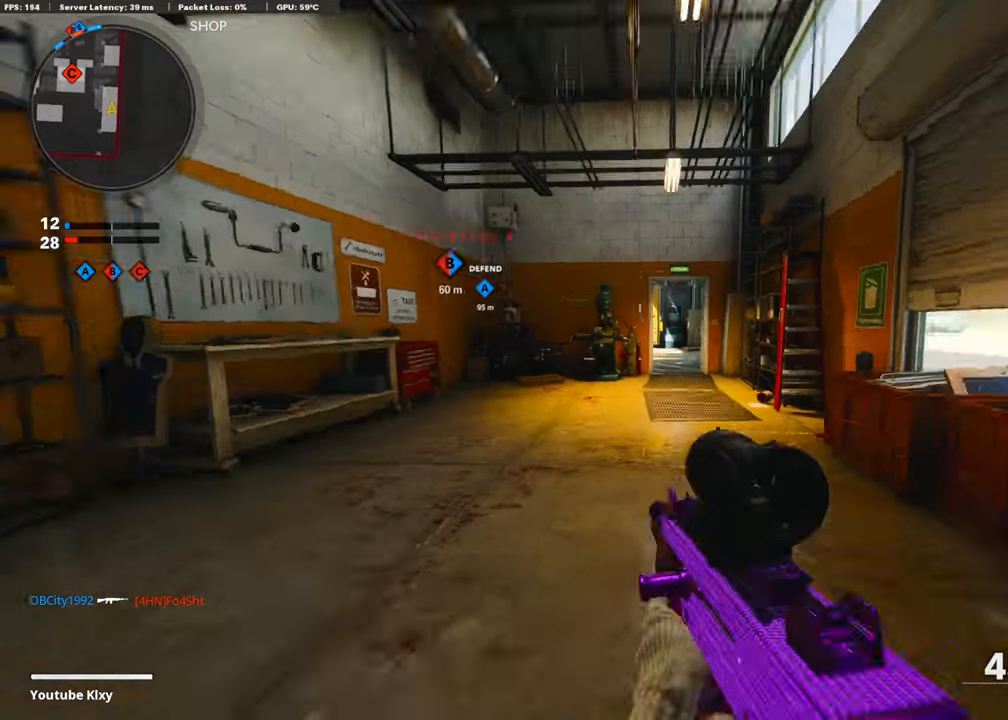
{"buttons": [], "left_stick": "up", "right_stick": "center", "events": [[50, "R3", "up"], [184, "L3", "down"], [184, "R3", "down"], [300, "L3", "up"], [300, "R3", "up"]]}
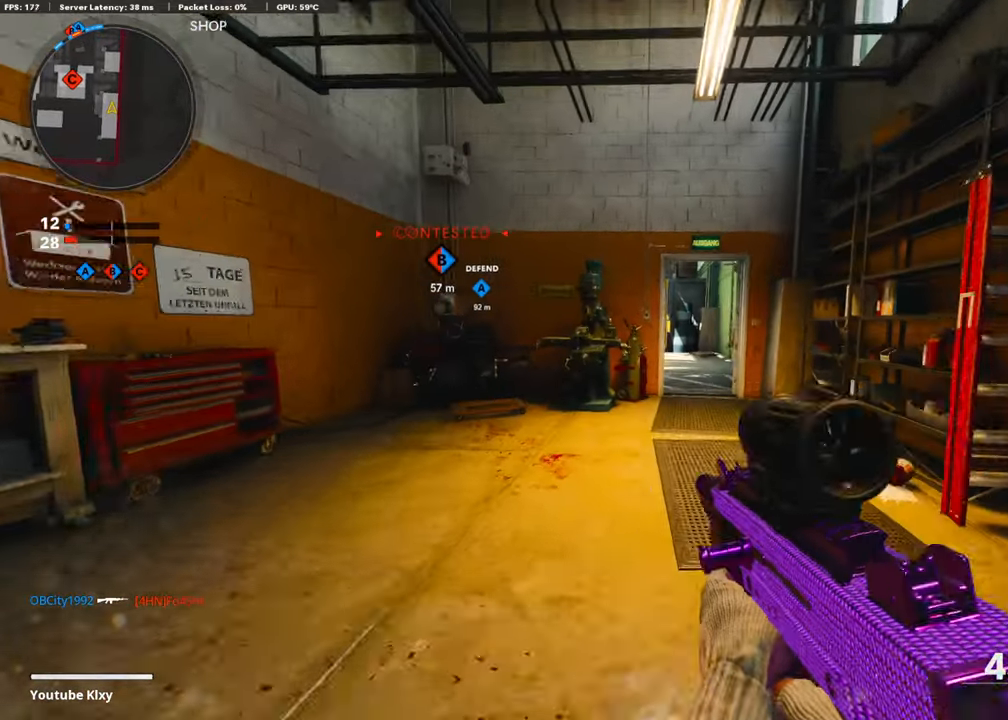
{"buttons": [], "left_stick": "up-right", "right_stick": "center", "events": [[400, "R3", "down"], [450, "left_stick", "up-right"], [500, "R3", "up"]]}